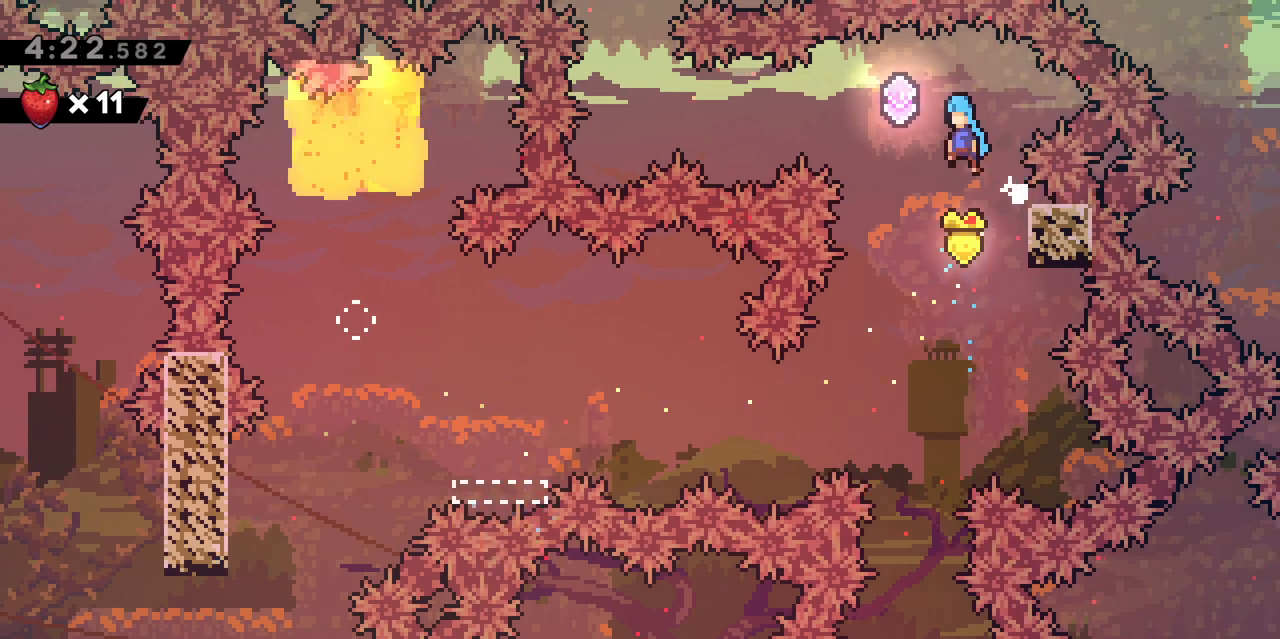
Gameplay with keyboard; each line is a JSON object with the keys held at the frame after it. "events" lists presses ("down") and releases ("up") of "d", "dash", "demo", "grab", "jgleft", "jump", "jump2", "q", "s" and "z" between this image and that frame as [ms after this image, input, new state], when the widget could be followed in between. No other keys are recorded. Mouse input is not recorded. Key names are as the overlay labels them; some are game actions (e.g. jump) rather than physical keys.
{"keys": ["q"], "events": [[83, "grab", "up"], [267, "dash", "down"], [450, "jump", "up"], [500, "dash", "up"]]}
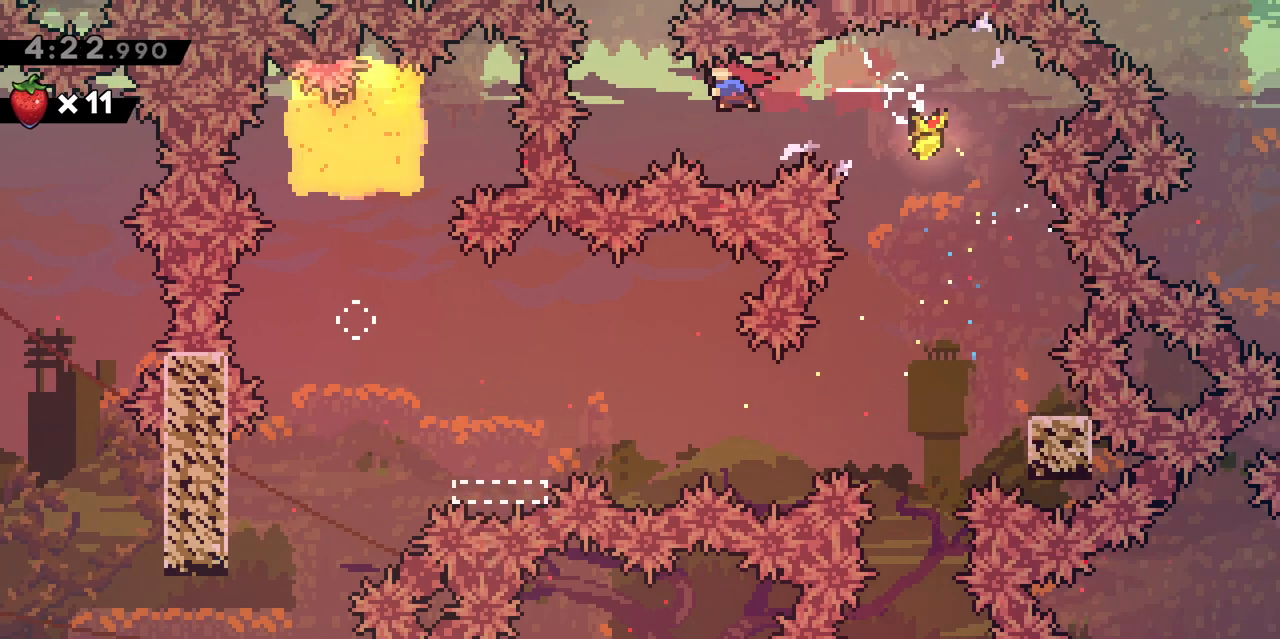
{"keys": [], "events": [[83, "z", "down"], [133, "dash", "down"], [133, "q", "up"], [333, "dash", "up"], [383, "z", "up"]]}
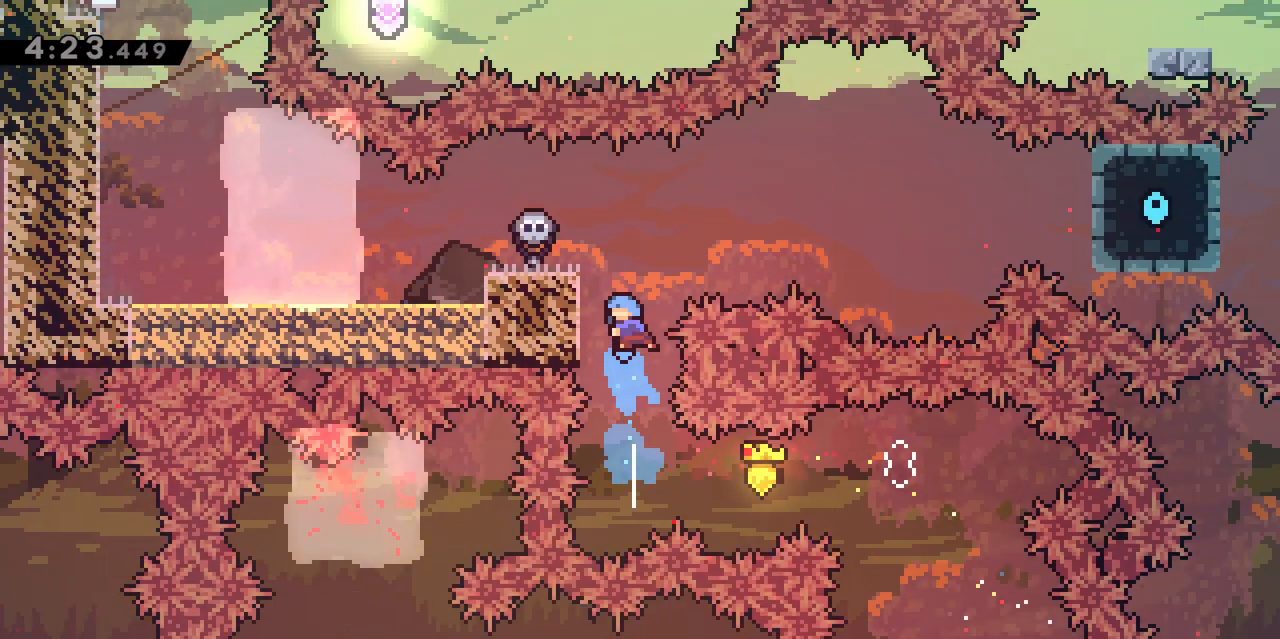
{"keys": ["q"], "events": [[100, "q", "down"]]}
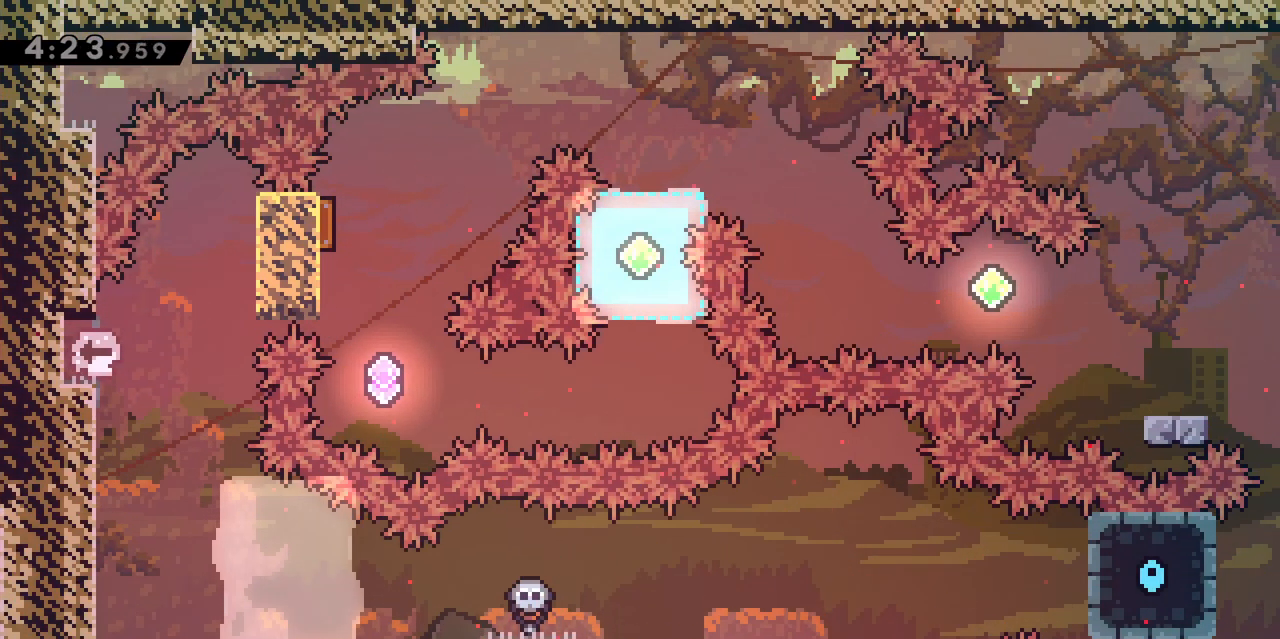
{"keys": ["q"], "events": [[167, "s", "down"], [217, "dash", "down"], [300, "dash", "up"], [350, "jump", "down"], [350, "s", "up"], [400, "jump", "up"]]}
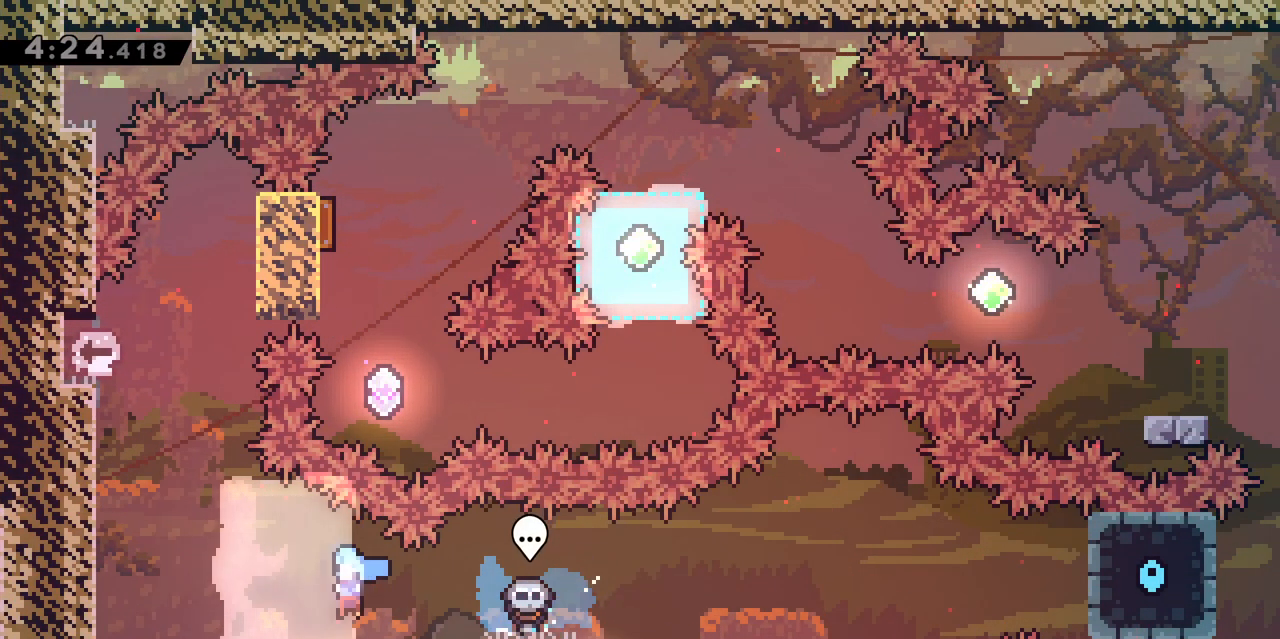
{"keys": ["grab", "q", "z"], "events": [[133, "dash", "down"], [133, "z", "down"], [183, "q", "up"], [317, "dash", "up"], [367, "grab", "down"], [367, "q", "down"]]}
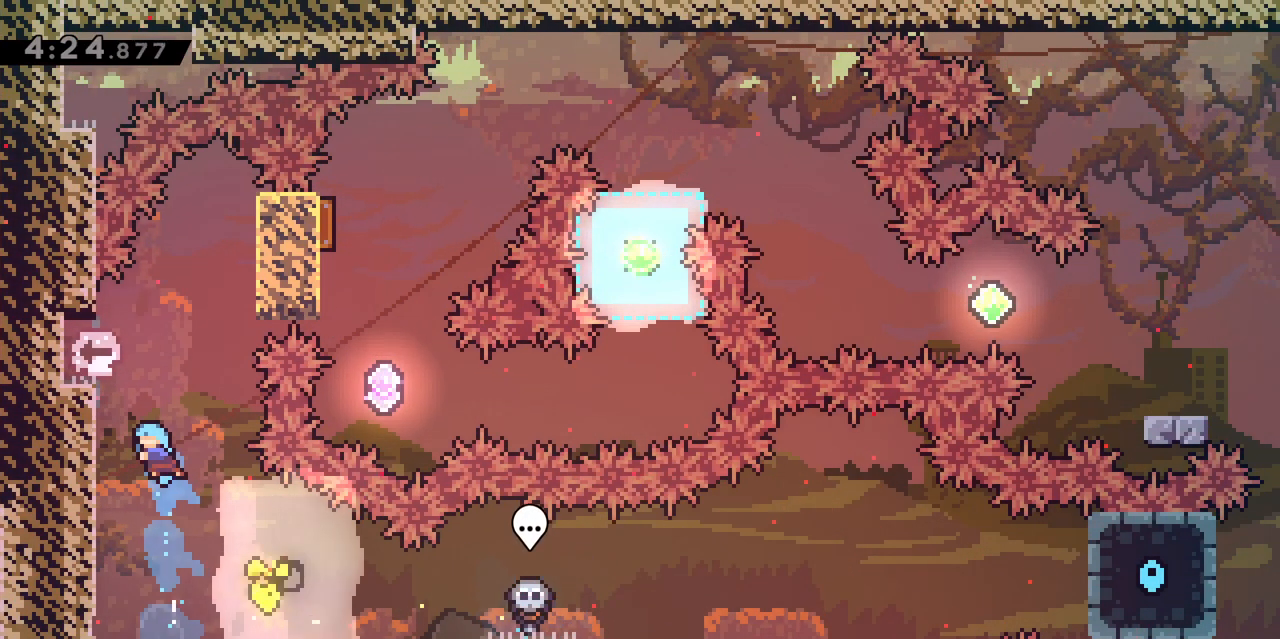
{"keys": [], "events": [[67, "z", "up"], [150, "jump", "down"], [250, "jump", "up"], [300, "jump", "down"], [400, "jump", "up"], [483, "grab", "up"], [483, "q", "up"]]}
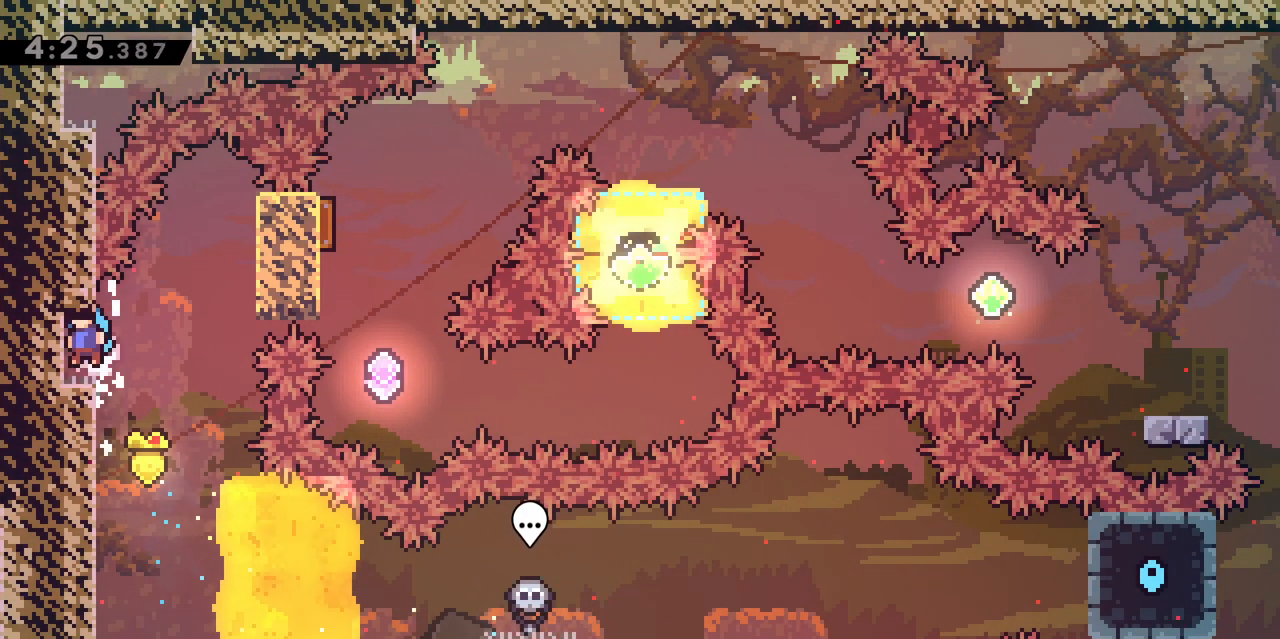
{"keys": ["d", "grab"], "events": [[167, "d", "down"], [217, "jump", "down"], [350, "grab", "down"], [400, "jump", "up"]]}
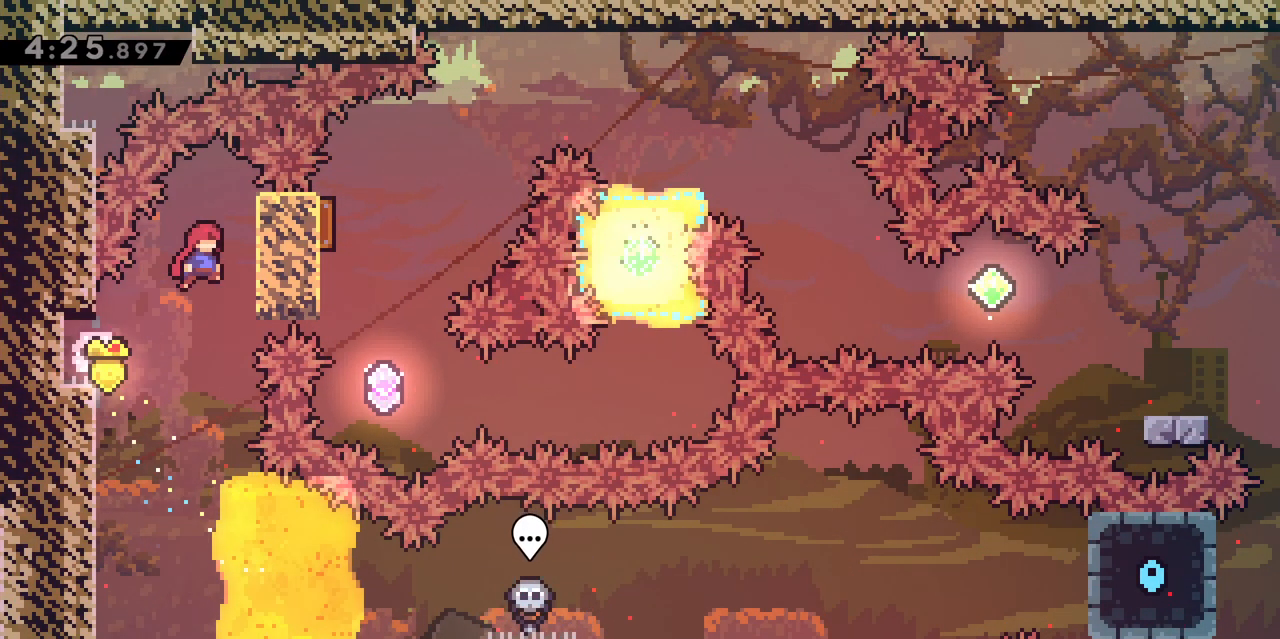
{"keys": ["grab", "q"], "events": [[133, "q", "down"], [183, "d", "up"], [267, "grab", "up"], [467, "grab", "down"]]}
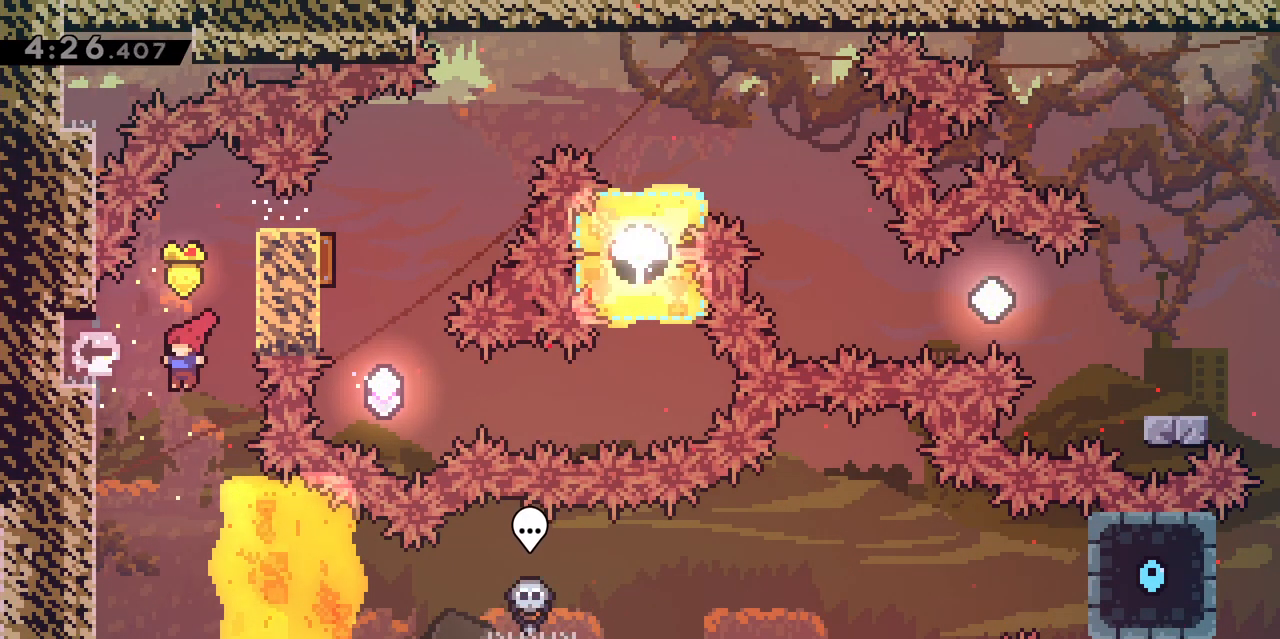
{"keys": ["grab", "q"], "events": [[150, "jump", "down"], [250, "jump", "up"], [300, "jump", "down"], [433, "jump", "up"]]}
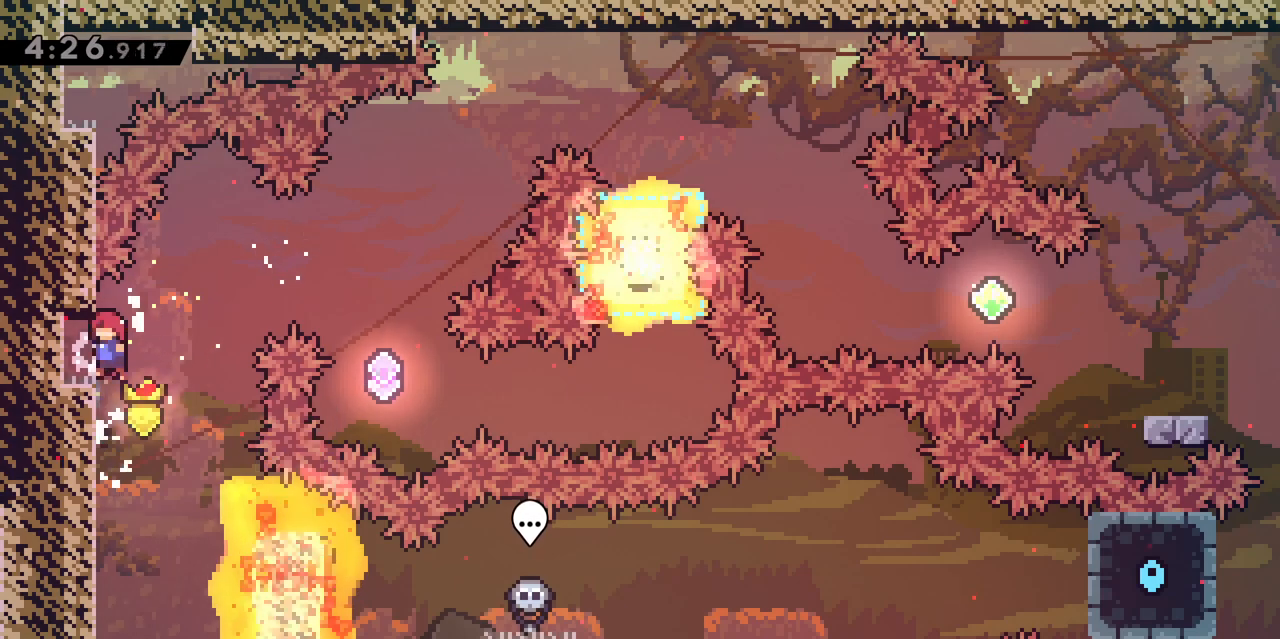
{"keys": ["d", "z"], "events": [[83, "grab", "up"], [167, "q", "up"], [250, "d", "down"], [483, "z", "down"]]}
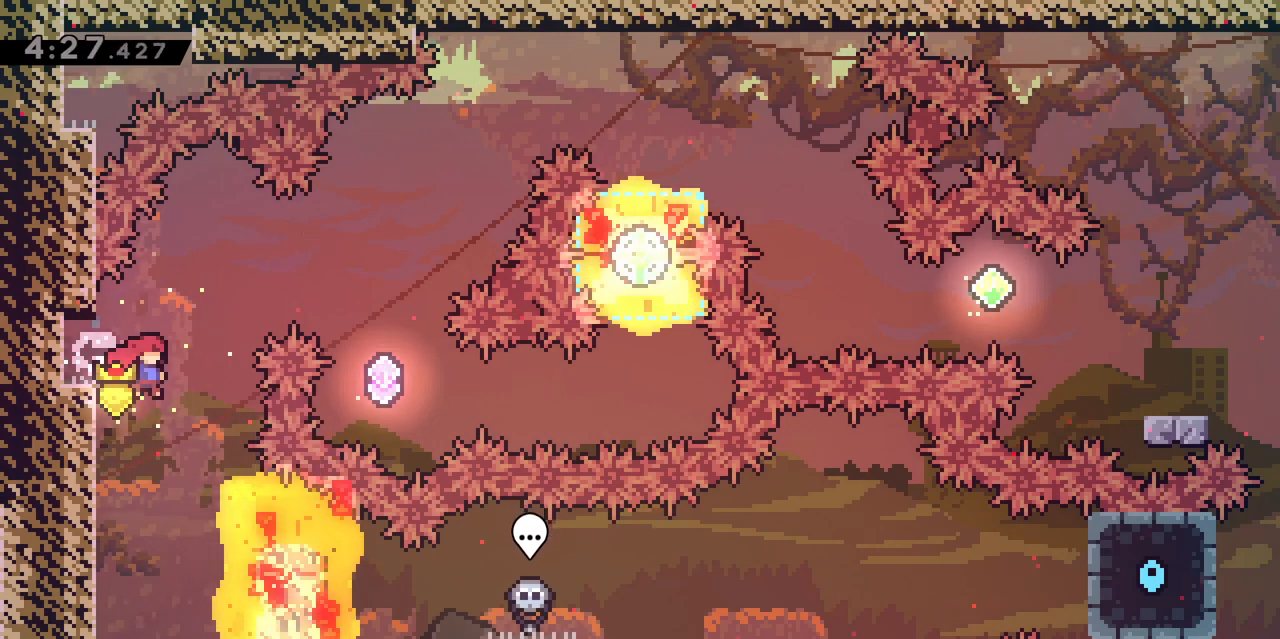
{"keys": ["d"], "events": [[33, "dash", "down"], [133, "dash", "up"], [183, "z", "up"]]}
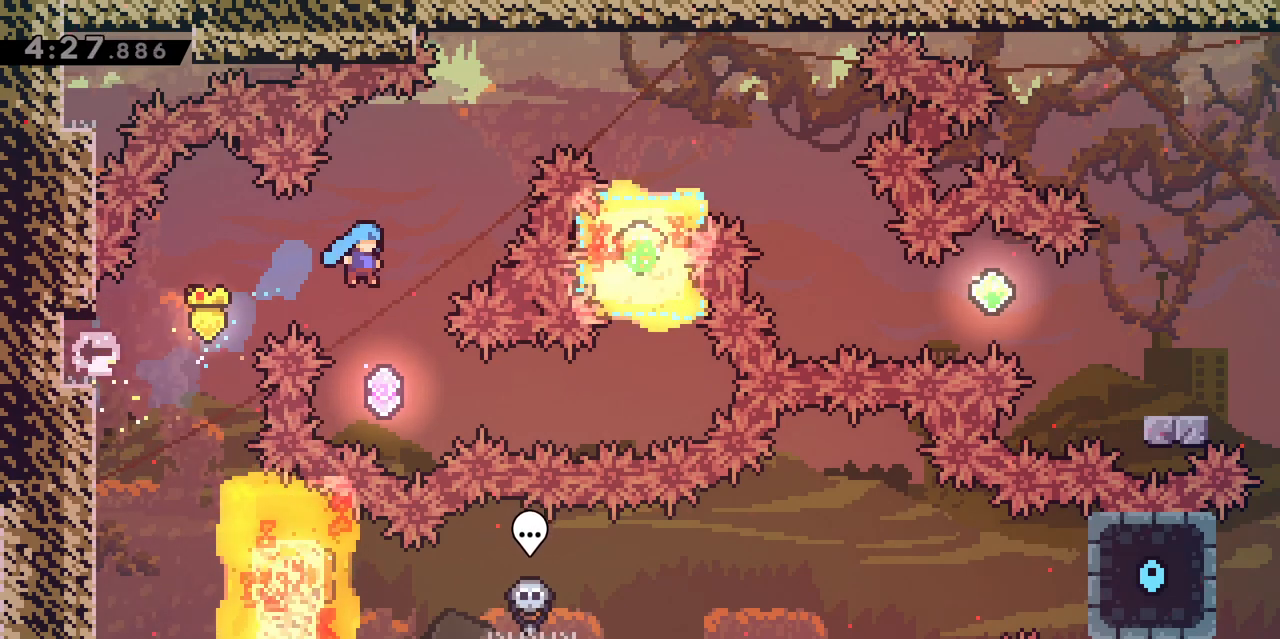
{"keys": ["z"], "events": [[17, "d", "up"], [200, "z", "down"], [250, "dash", "down"], [383, "dash", "up"]]}
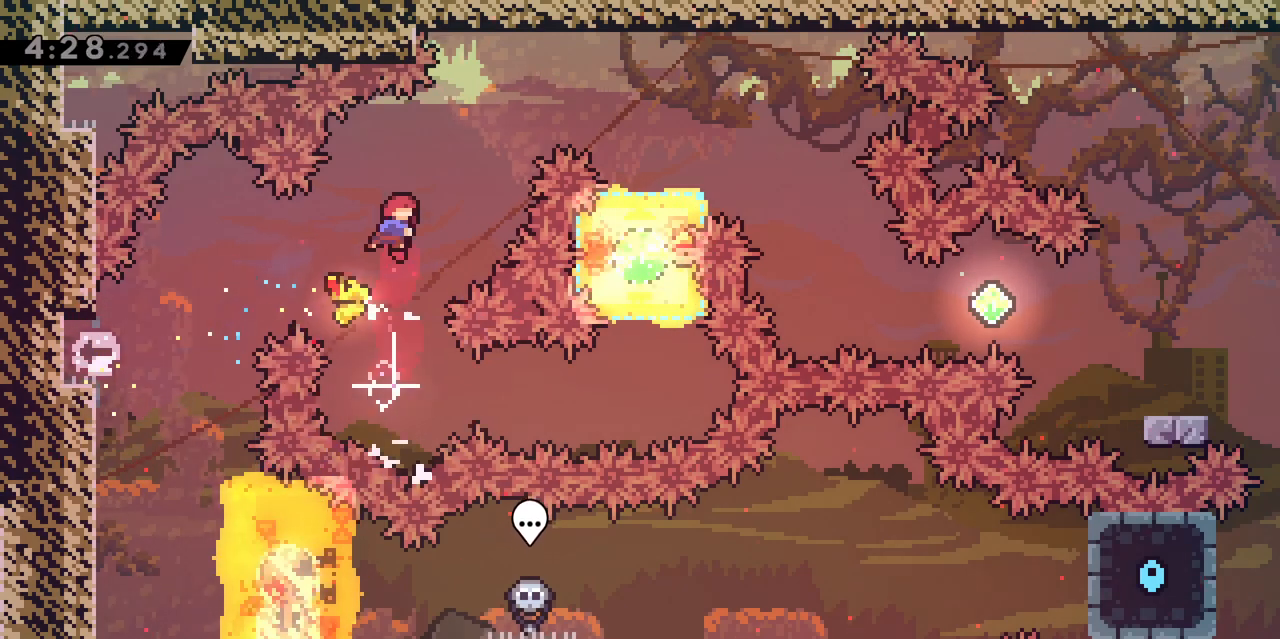
{"keys": ["d"], "events": [[217, "d", "down"], [267, "dash", "down"], [450, "dash", "up"], [500, "z", "up"]]}
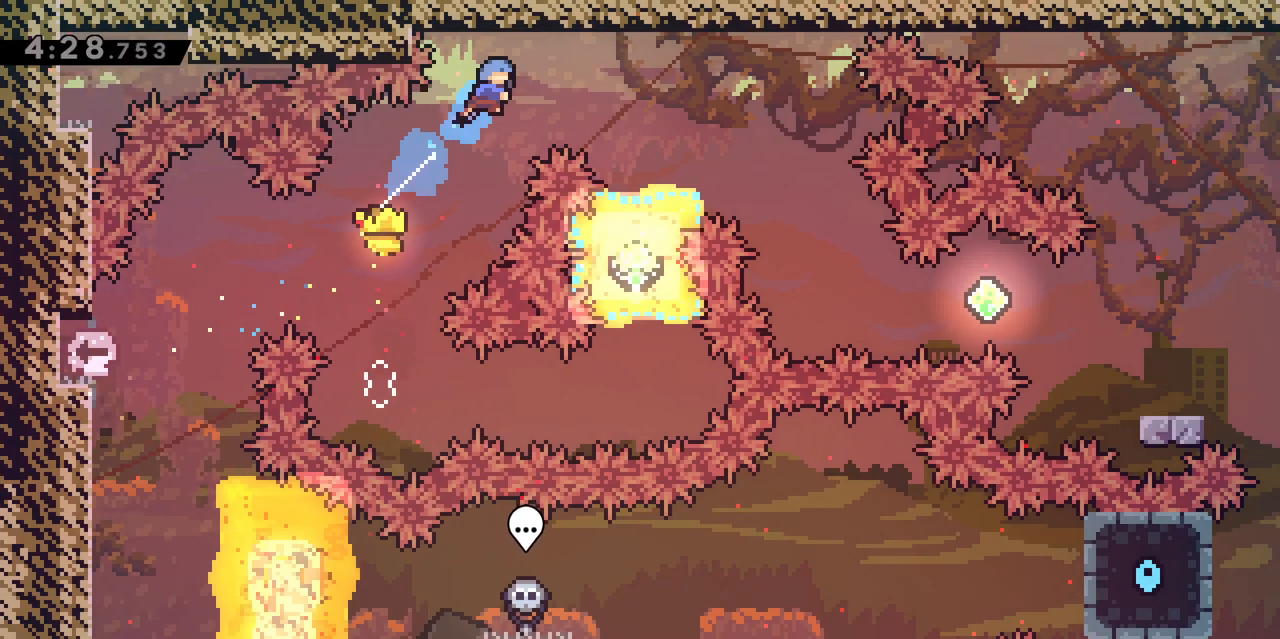
{"keys": [], "events": [[283, "d", "up"]]}
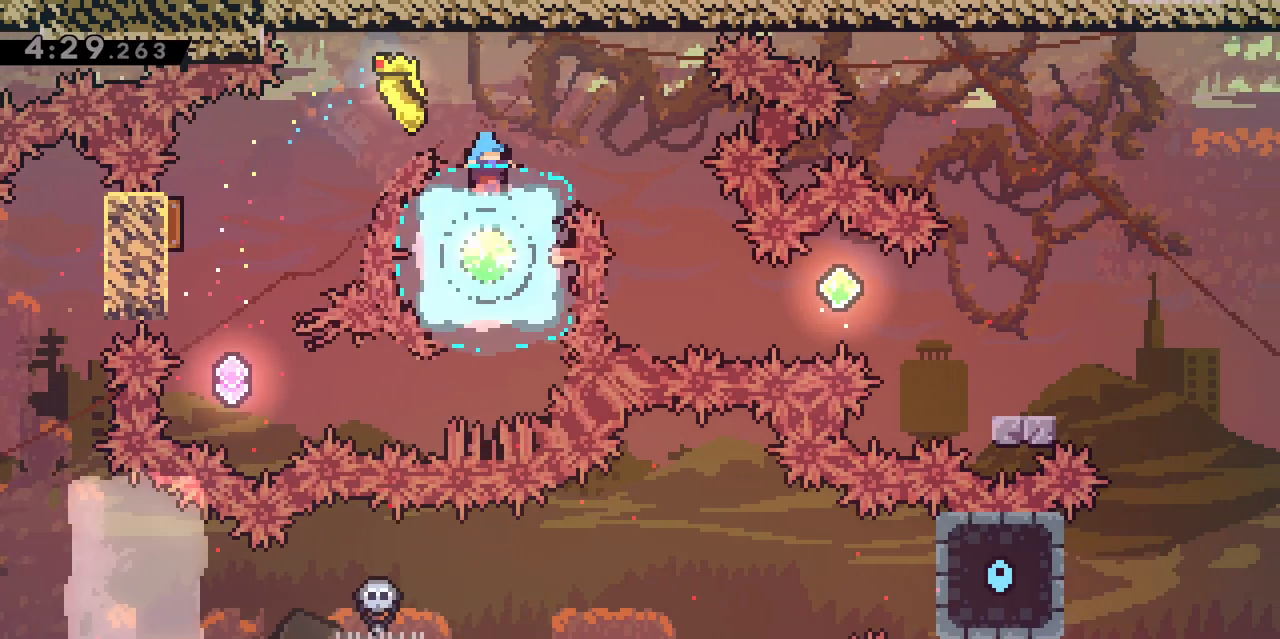
{"keys": ["dash", "q"], "events": [[300, "q", "down"], [383, "dash", "down"]]}
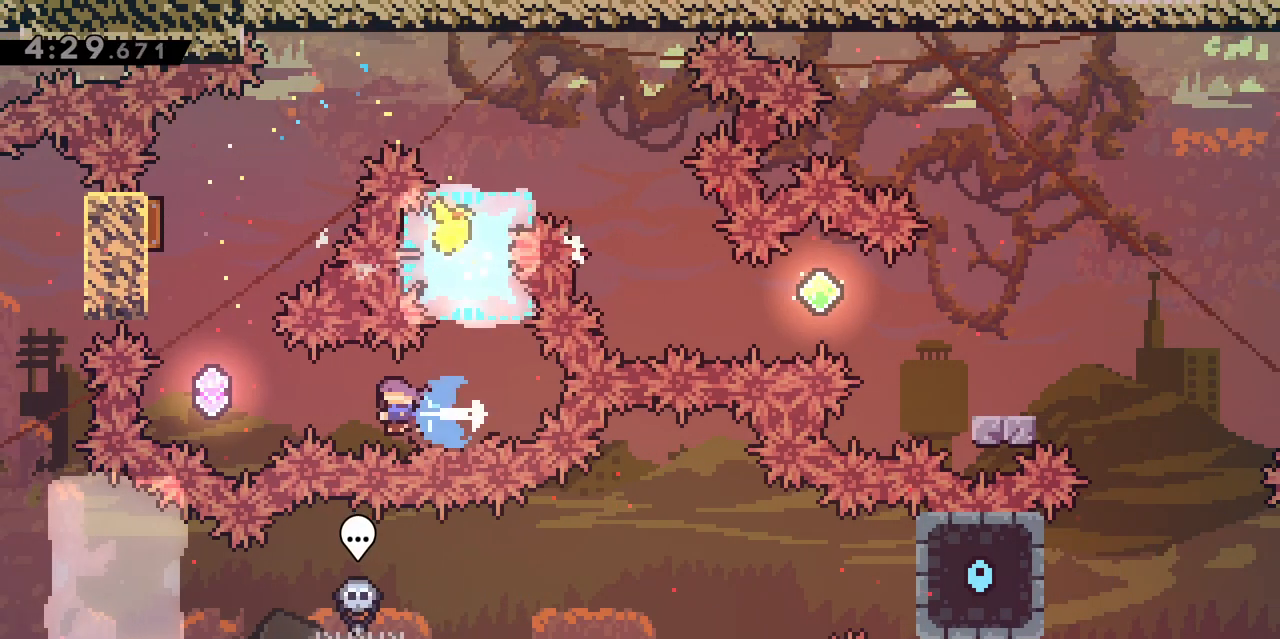
{"keys": ["q"], "events": [[33, "dash", "up"], [217, "z", "down"], [267, "dash", "down"], [267, "q", "up"], [400, "dash", "up"], [450, "q", "down"], [450, "z", "up"]]}
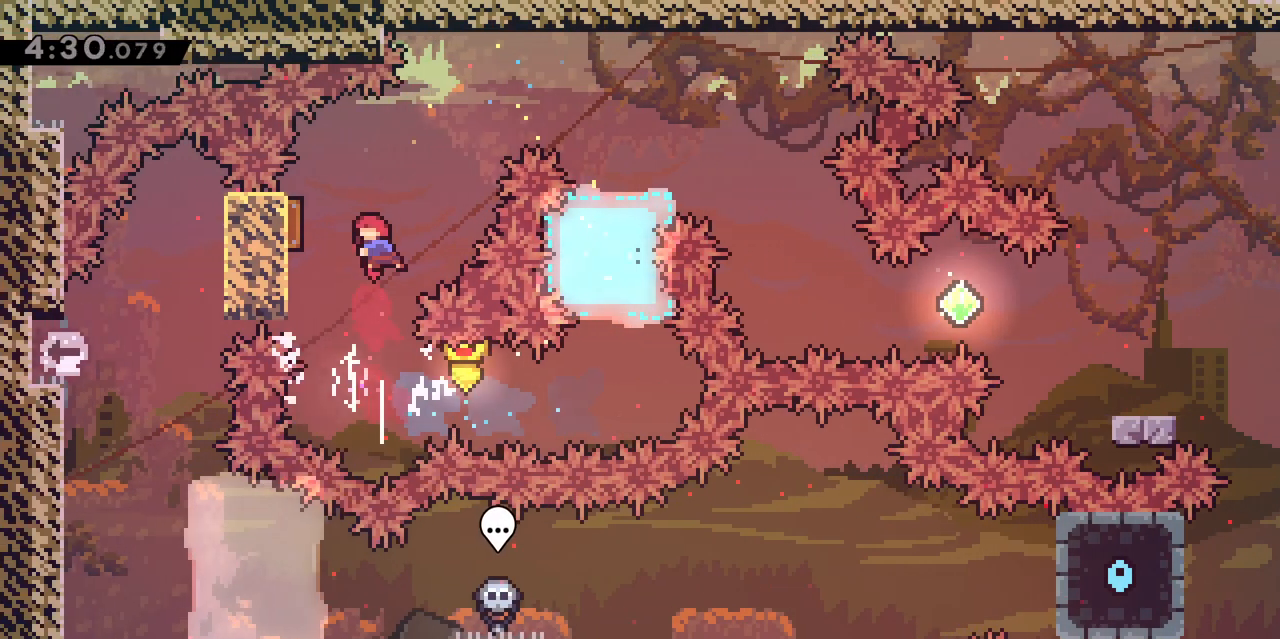
{"keys": ["d"], "events": [[283, "d", "down"], [283, "q", "up"]]}
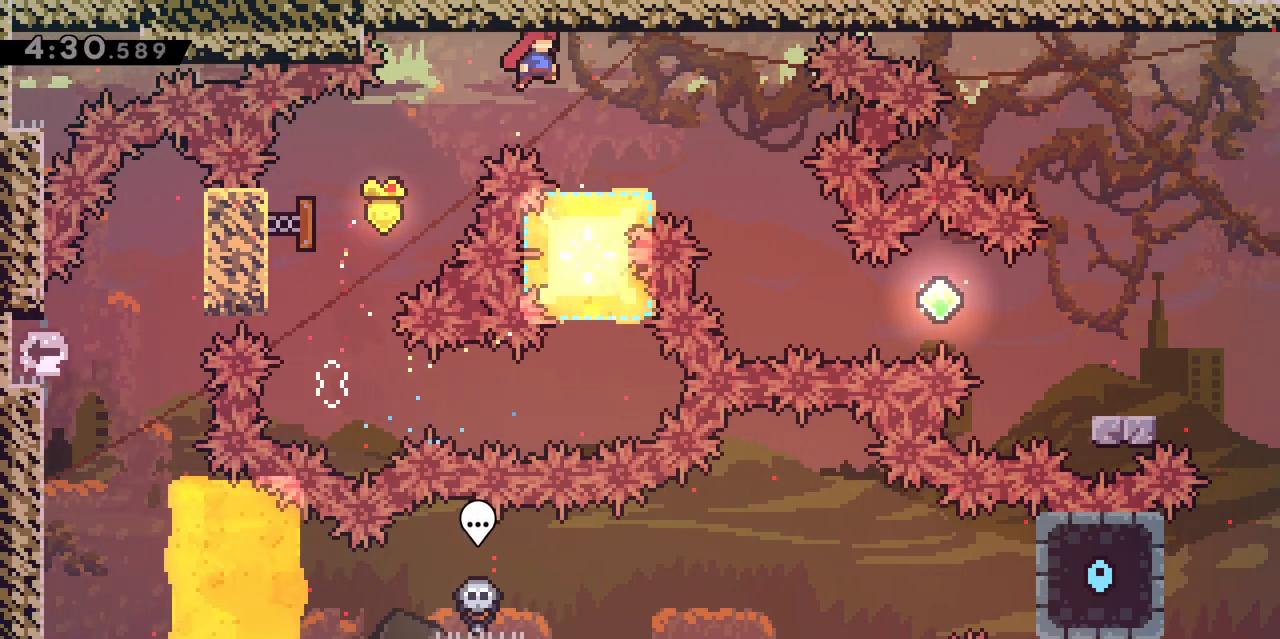
{"keys": ["d"], "events": []}
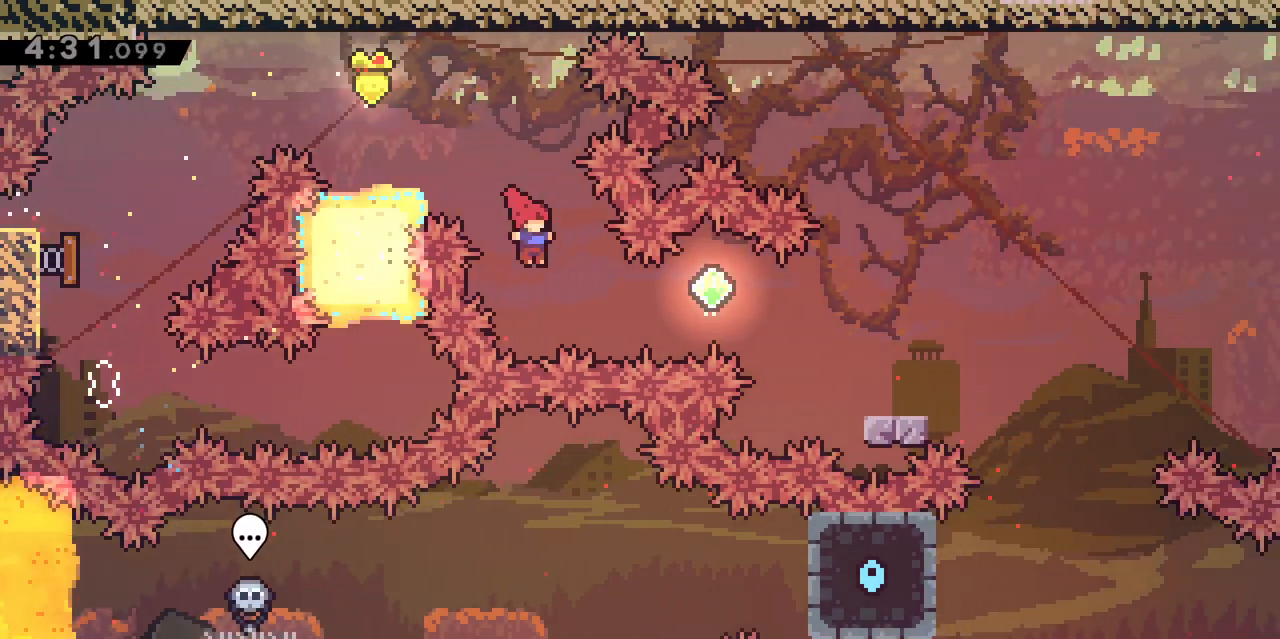
{"keys": ["d", "s"], "events": [[67, "dash", "down"], [217, "dash", "up"], [500, "s", "down"]]}
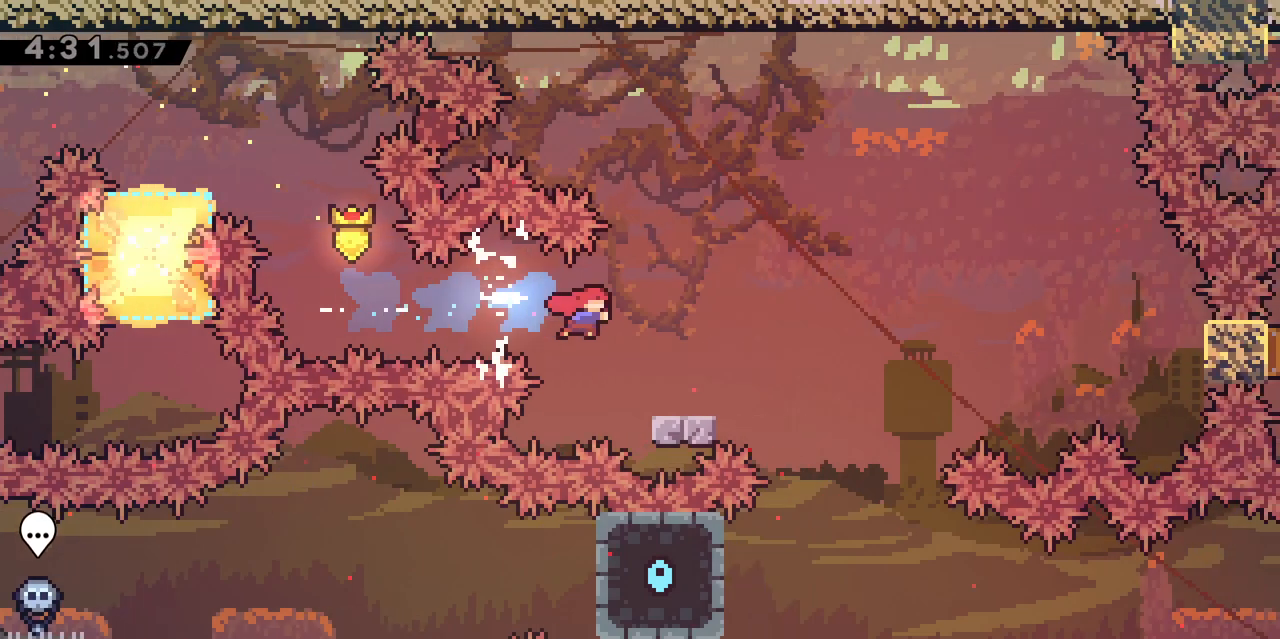
{"keys": ["d", "grab", "jump"], "events": [[50, "dash", "down"], [133, "dash", "up"], [133, "s", "up"], [233, "jump", "down"], [417, "grab", "down"]]}
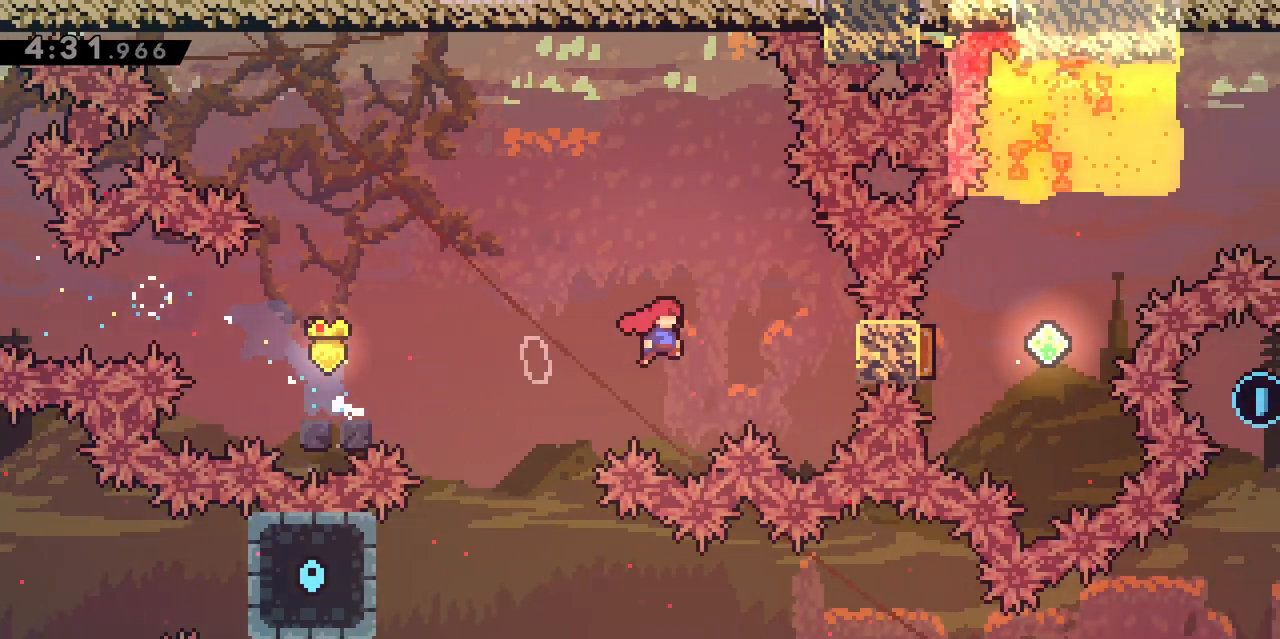
{"keys": ["d", "jump"], "events": [[200, "jump", "up"], [250, "d", "up"], [250, "jump", "down"], [250, "q", "down"], [333, "grab", "up"], [433, "d", "down"], [433, "q", "up"]]}
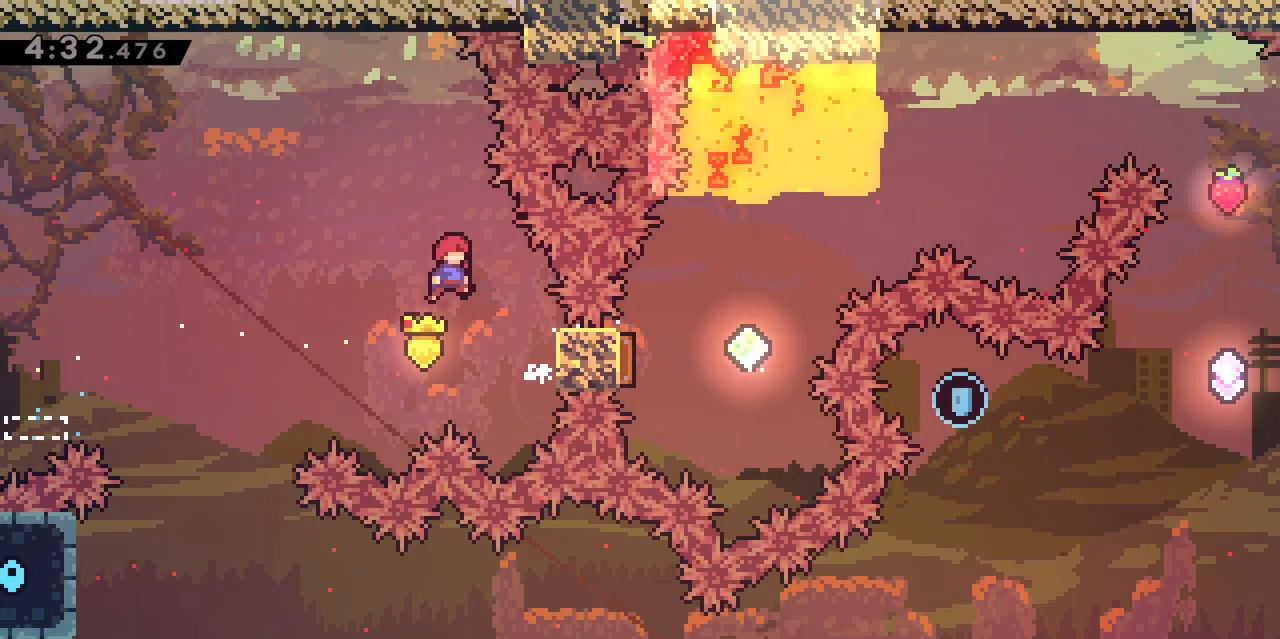
{"keys": ["d", "demo"], "events": [[367, "demo", "down"], [500, "jump", "up"]]}
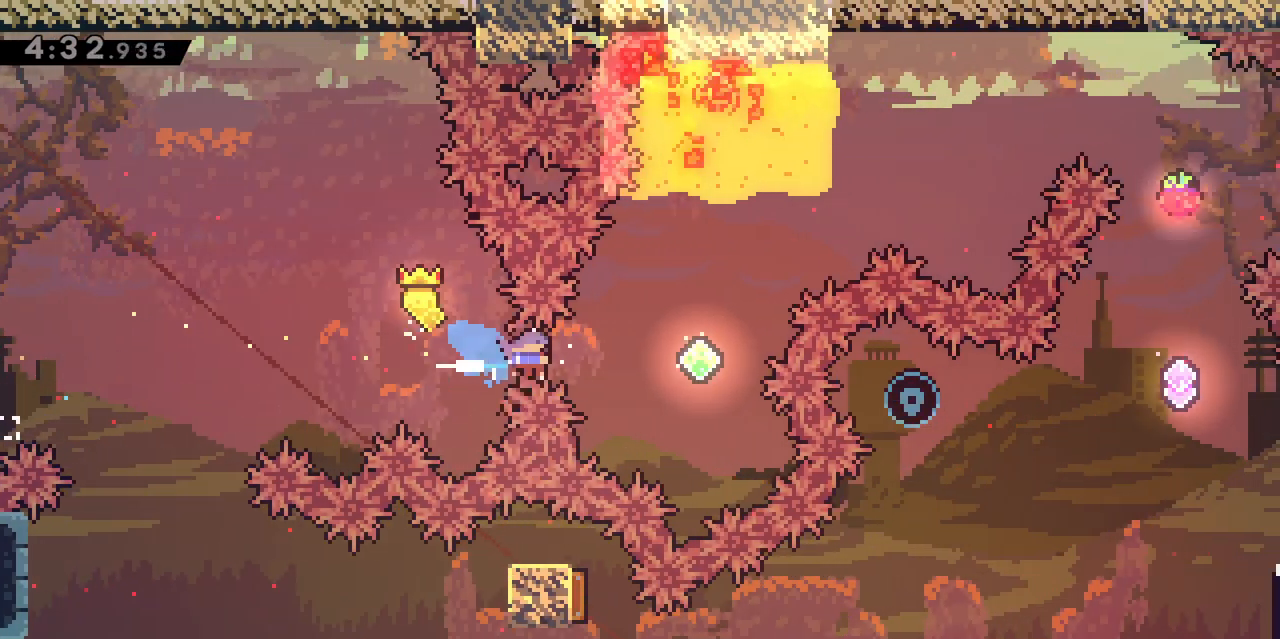
{"keys": [], "events": [[33, "demo", "up"], [183, "z", "down"], [233, "d", "up"], [267, "dash", "down"], [417, "dash", "up"], [467, "z", "up"]]}
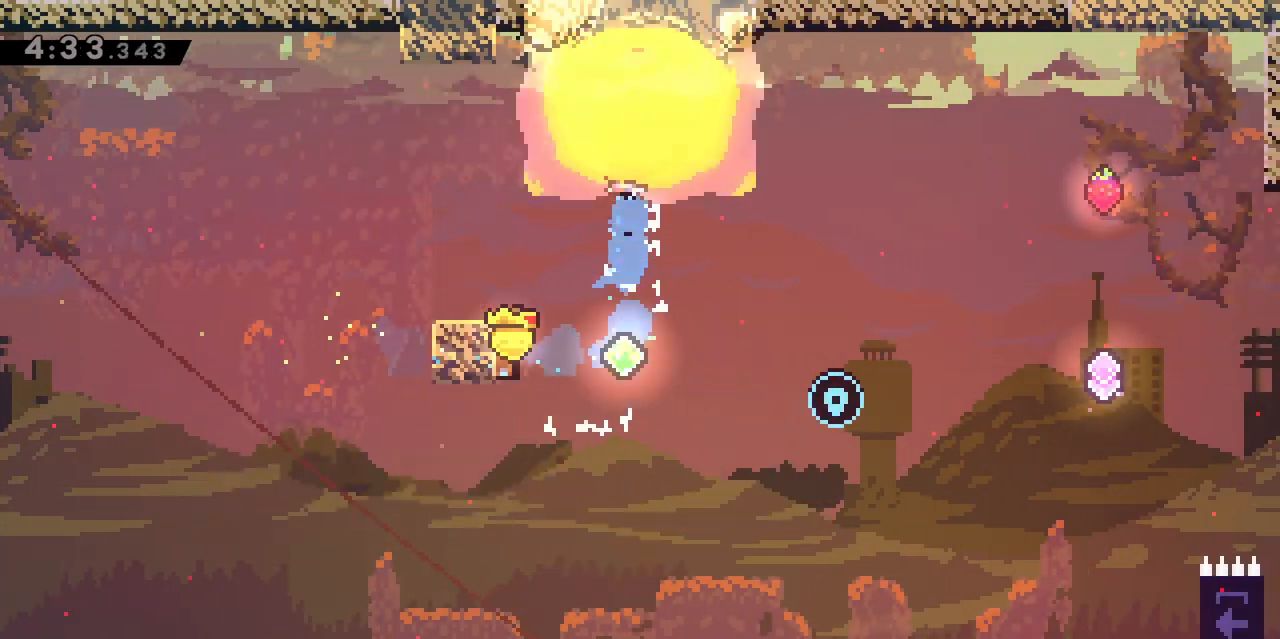
{"keys": [], "events": []}
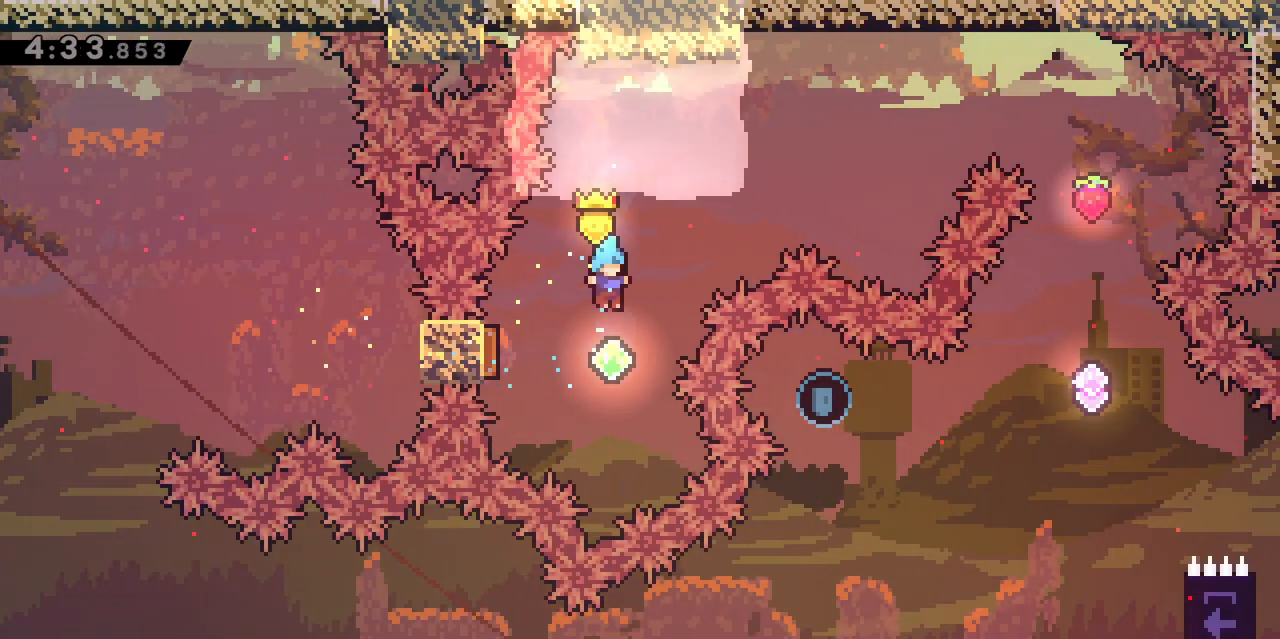
{"keys": ["d"], "events": [[83, "q", "down"], [133, "dash", "down"], [267, "q", "up"], [300, "d", "down"], [300, "dash", "up"]]}
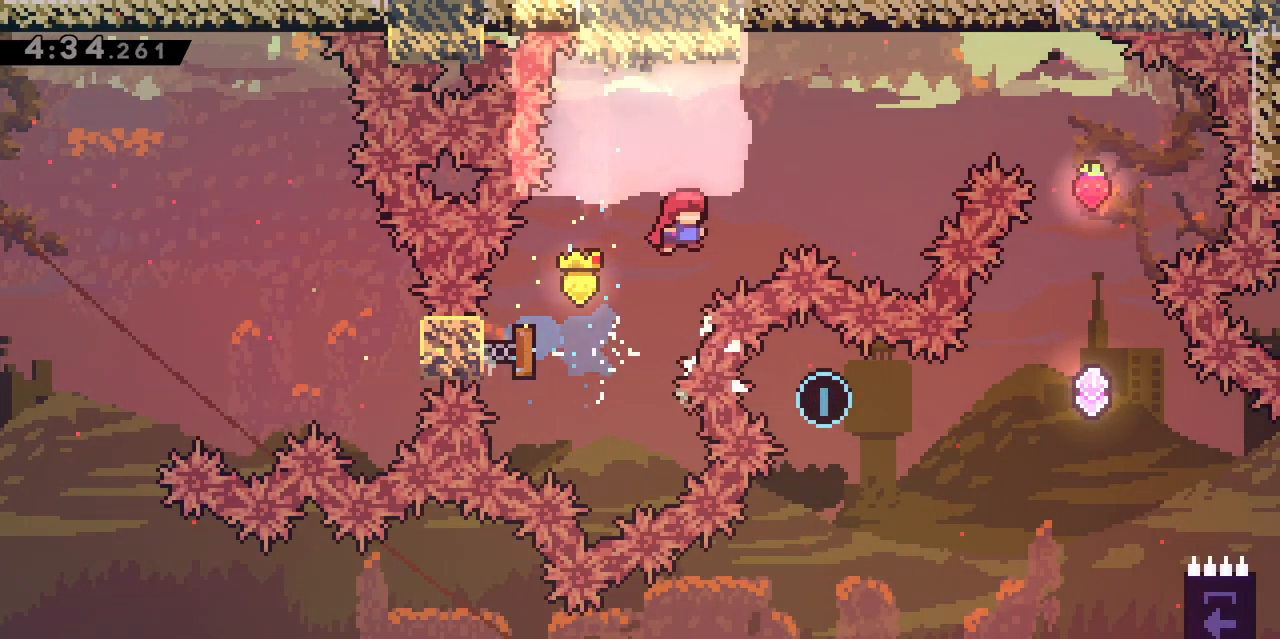
{"keys": ["d"], "events": [[183, "z", "down"], [233, "dash", "down"], [383, "dash", "up"], [383, "z", "up"]]}
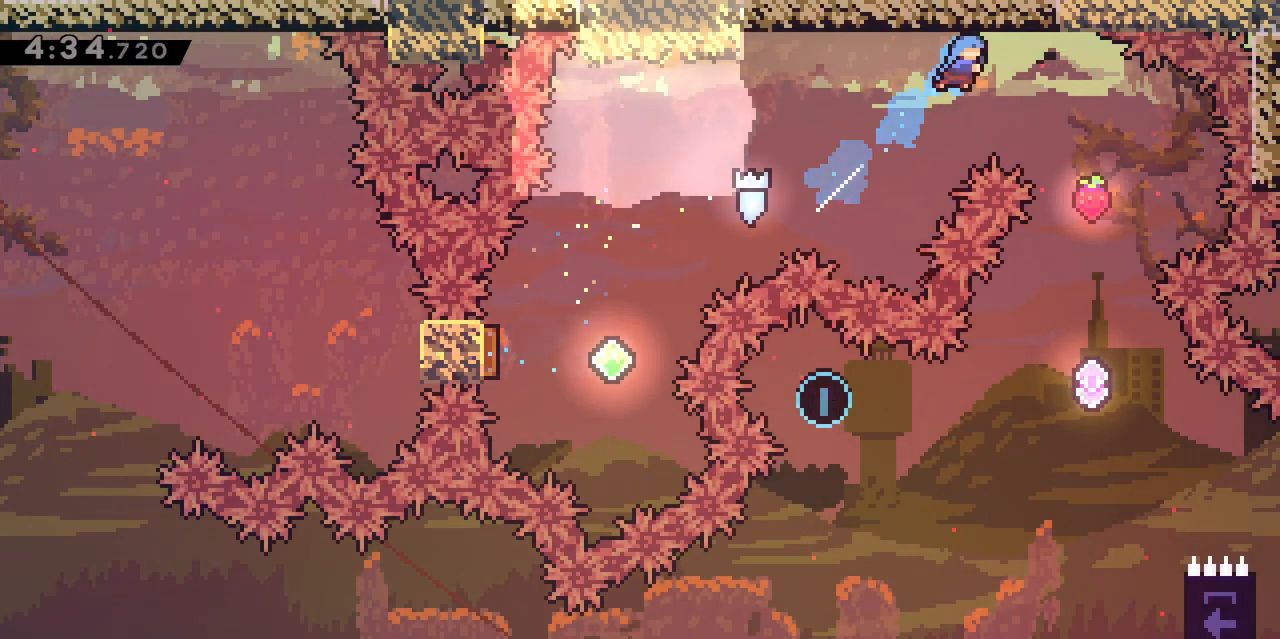
{"keys": [], "events": [[250, "d", "up"]]}
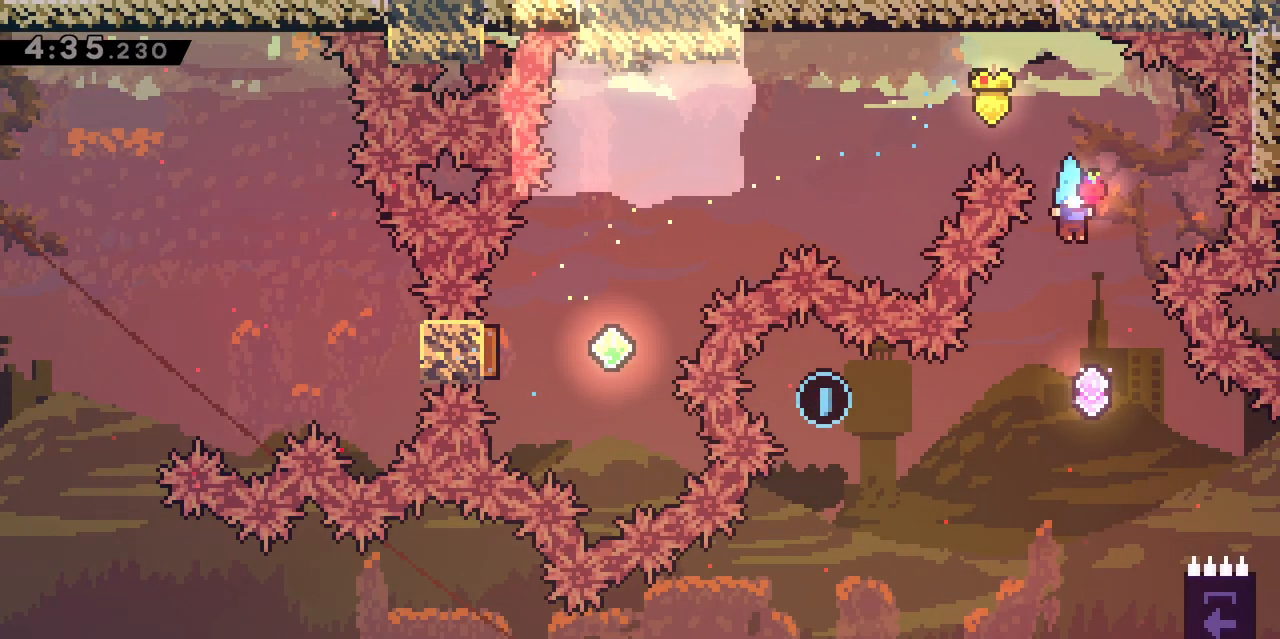
{"keys": ["d", "grab"], "events": [[267, "d", "down"], [300, "grab", "down"]]}
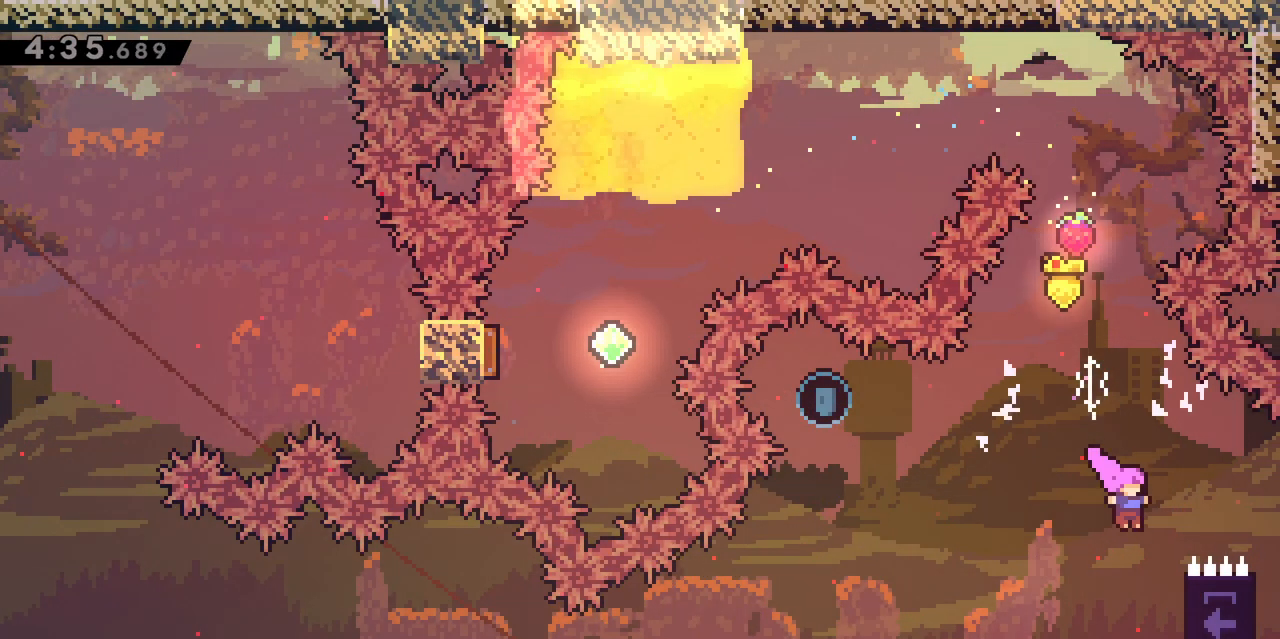
{"keys": ["q"], "events": [[183, "d", "up"], [183, "q", "down"], [233, "jump", "down"], [317, "grab", "up"], [367, "jump", "up"]]}
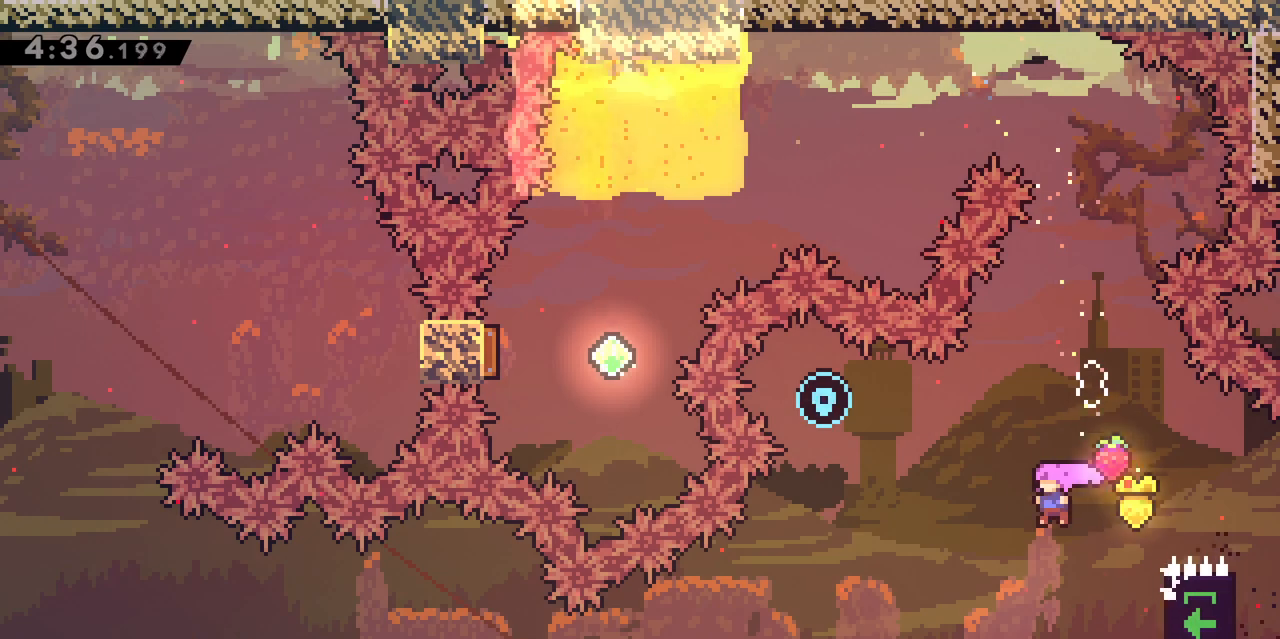
{"keys": [], "events": [[67, "z", "down"], [100, "dash", "down"], [250, "dash", "up"], [350, "z", "up"], [383, "q", "up"]]}